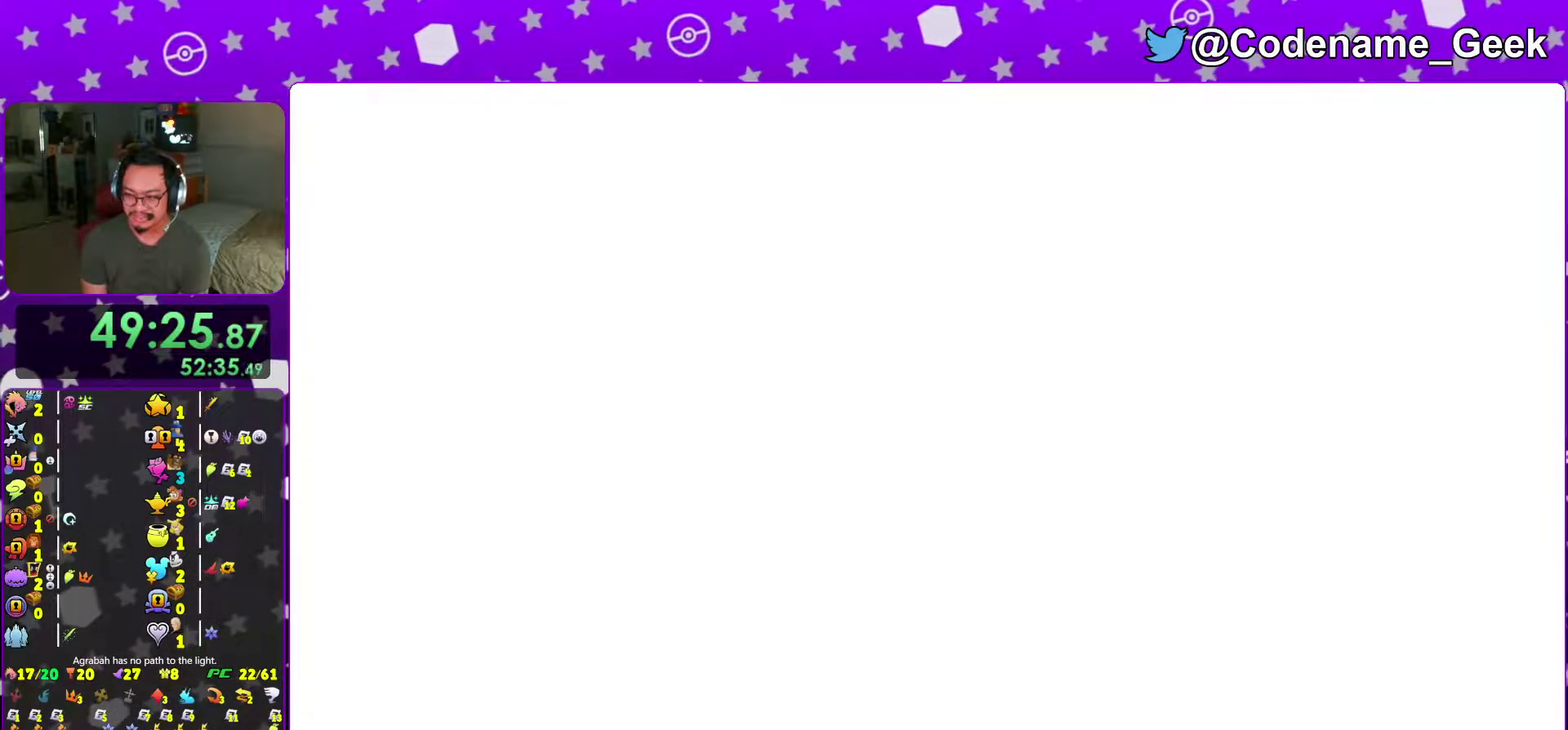
Gameplay with a controller (Nintendo layout); each line is a JSON object with the inputs held at the frame after it (dt_ms = milliseconds from this image to that frame). "events" lists button and stick changes between this image and that frame as [ms after this image, input, new state], when the widget could be followed in between. This overlay highlights the sticks when they move; stick clicks (L3 R3) are not distinguishable. Not read: L3 R3 SELECT START.
{"dt_ms": 401, "buttons": ["B"], "left_stick": "up", "right_stick": "center"}
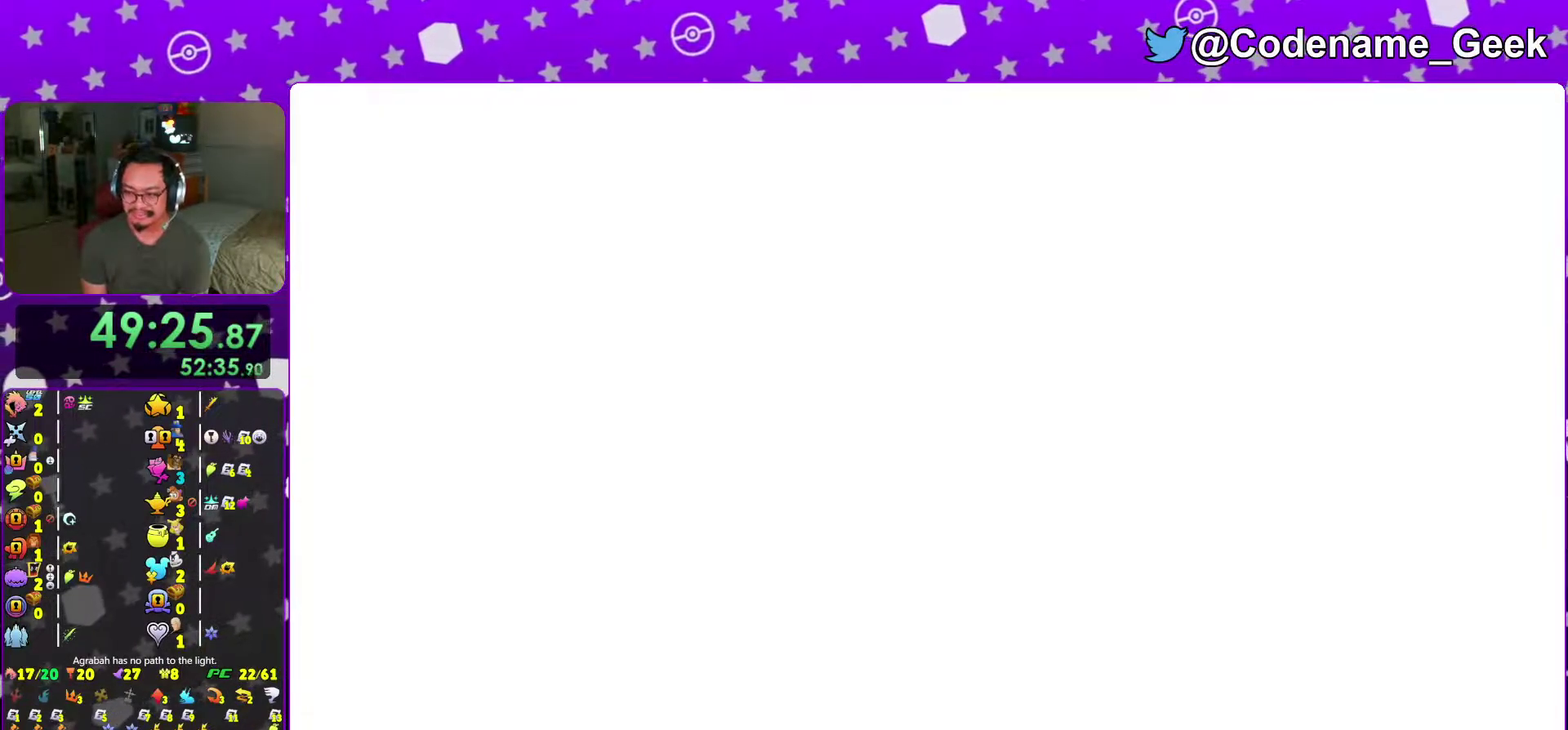
{"dt_ms": 600, "buttons": ["B"], "left_stick": "up", "right_stick": "center"}
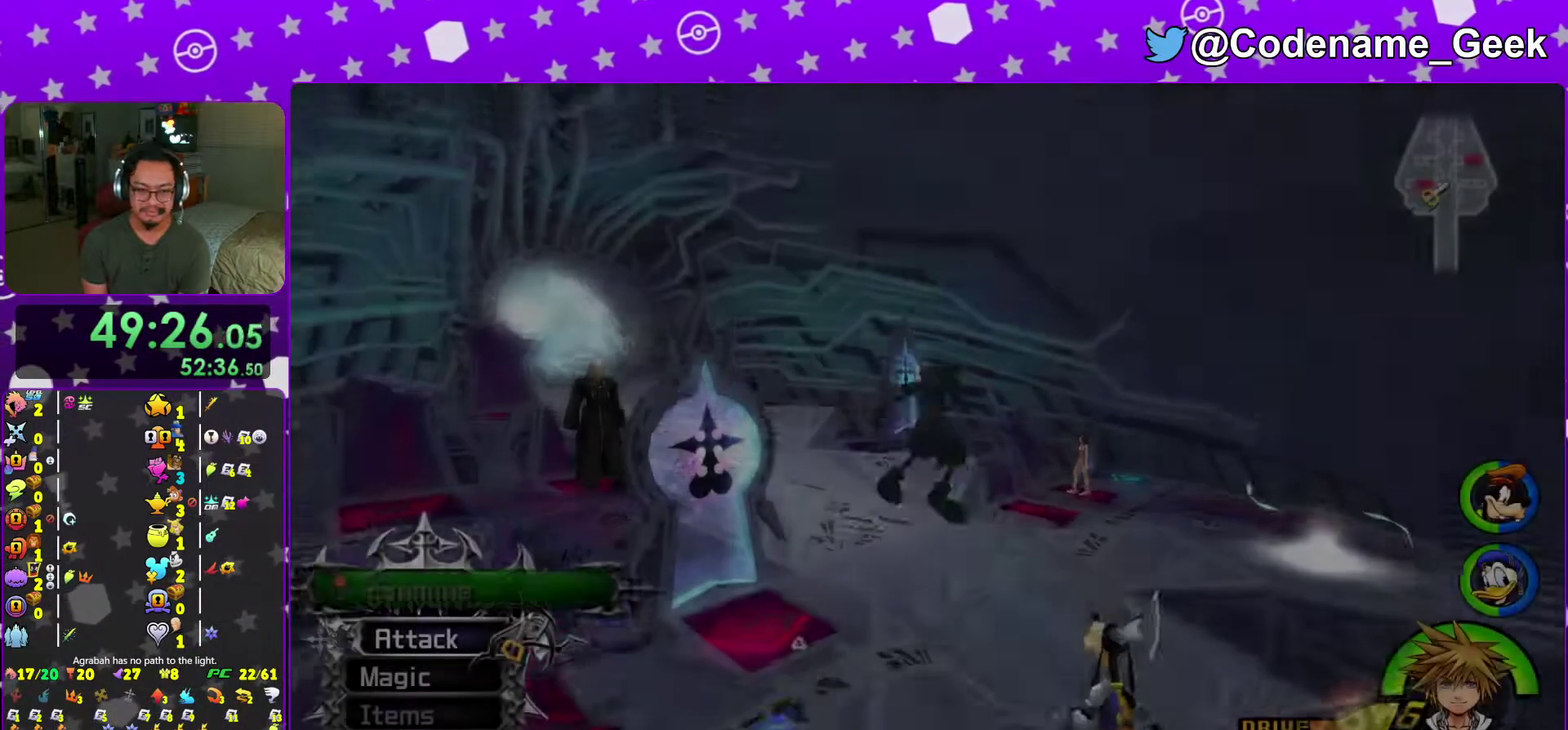
{"dt_ms": 300, "buttons": ["Y"], "left_stick": "up", "right_stick": "center", "events": [[117, "B", "up"], [217, "Y", "down"]]}
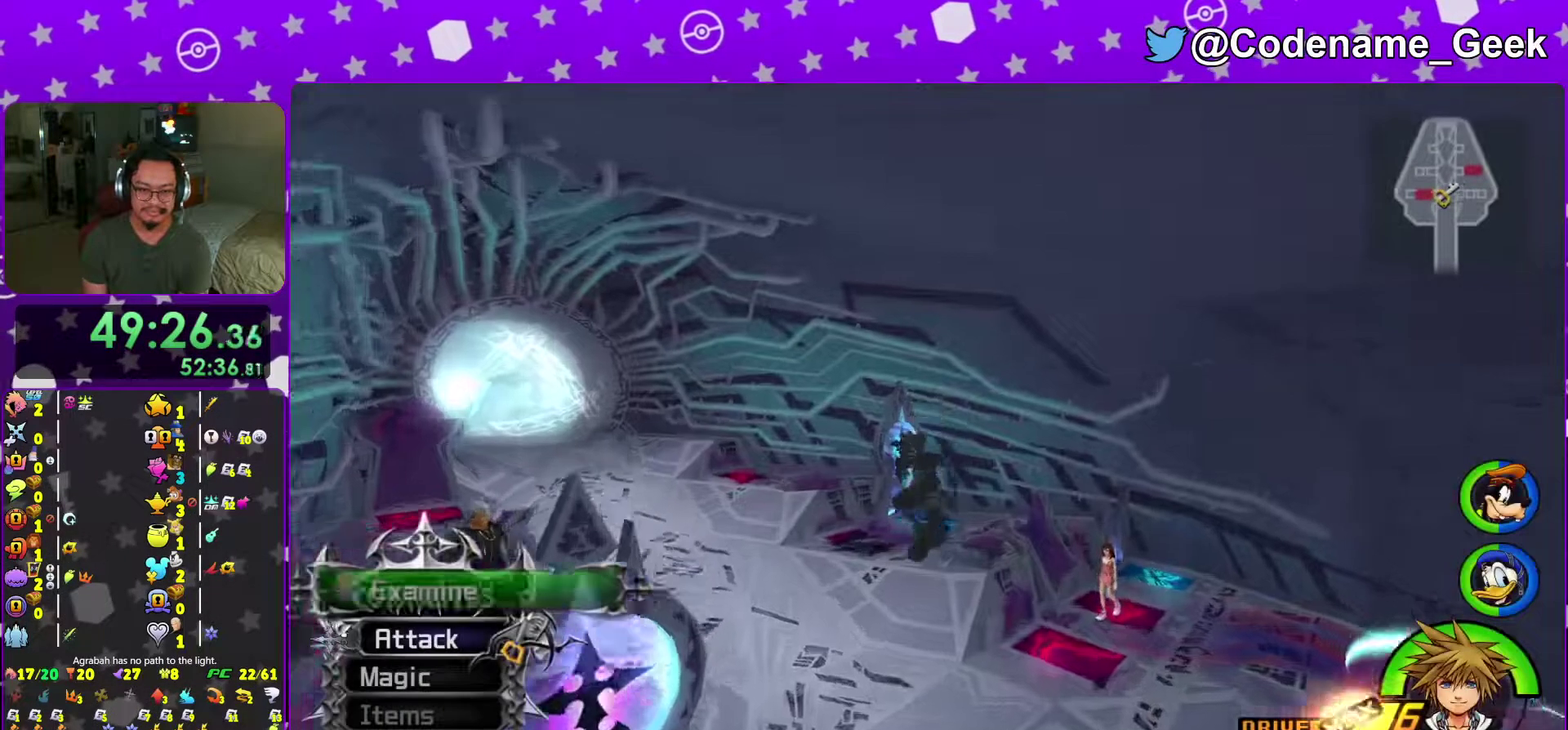
{"dt_ms": 701, "buttons": [], "left_stick": "up", "right_stick": "center", "events": [[367, "right_stick", "down-left"], [434, "left_stick", "up-left"], [534, "right_stick", "center"], [584, "left_stick", "up"], [684, "Y", "up"]]}
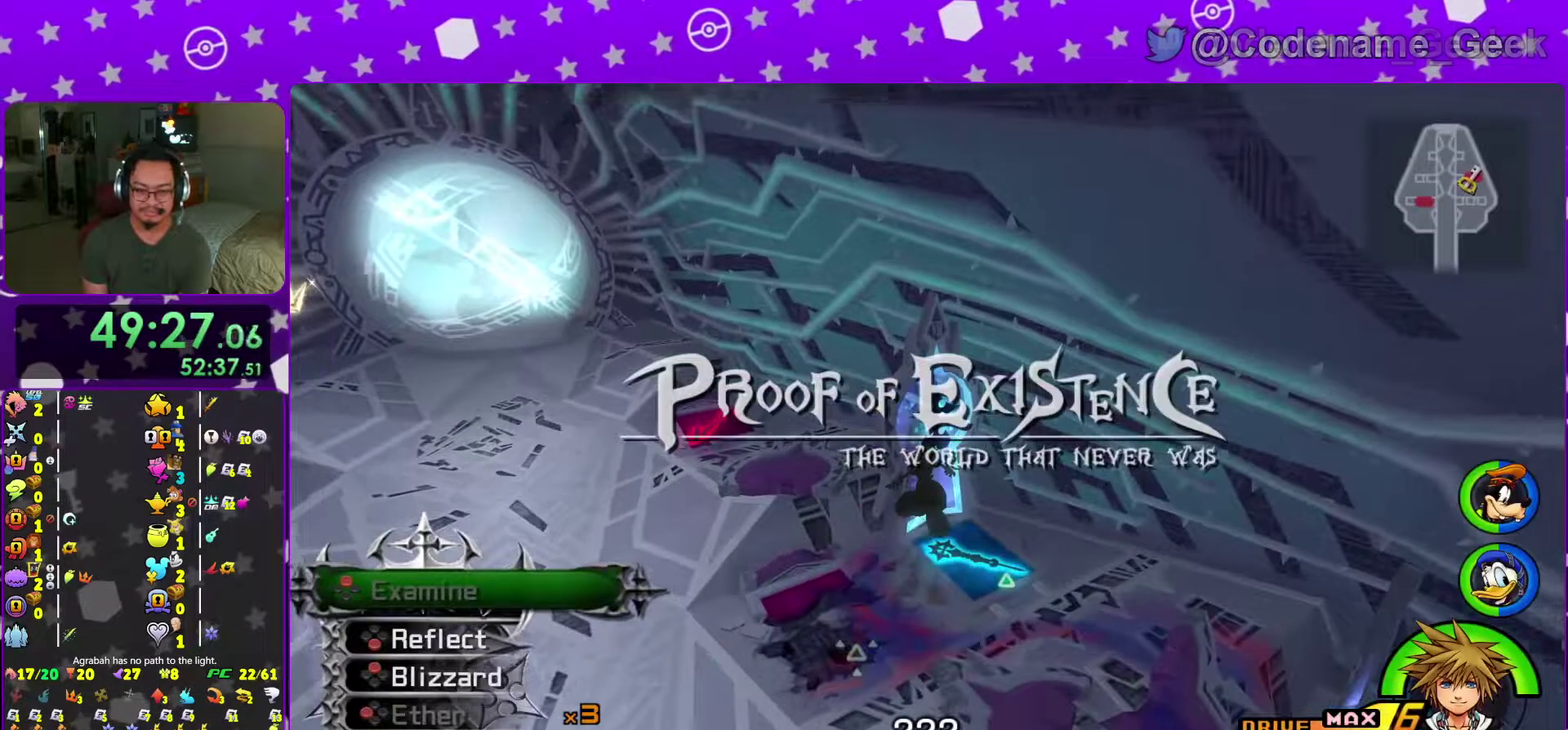
{"dt_ms": 300, "buttons": [], "left_stick": "up", "right_stick": "center", "events": [[150, "left_stick", "up-right"], [200, "B", "down"], [250, "left_stick", "up"], [284, "B", "up"]]}
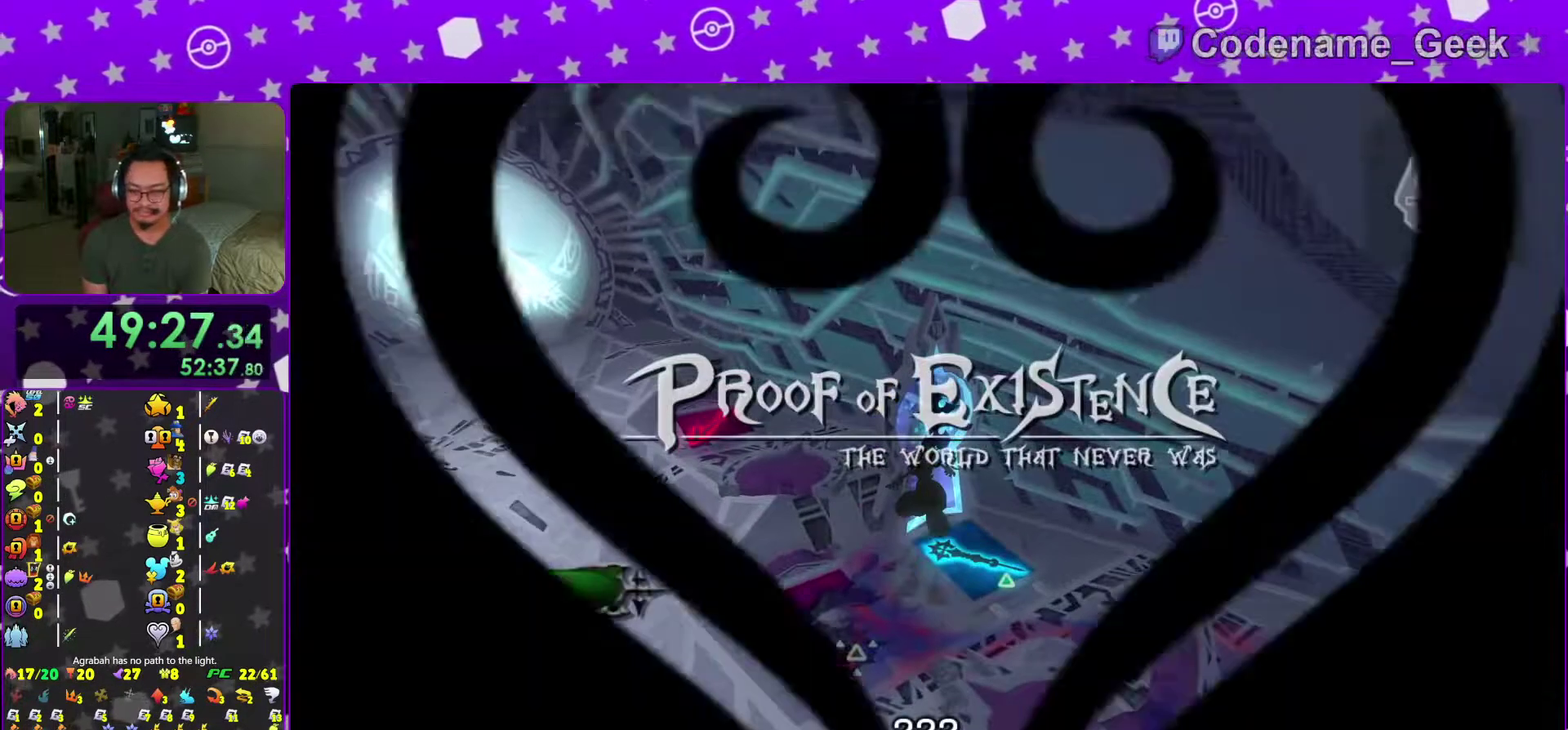
{"dt_ms": 701, "buttons": [], "left_stick": "center", "right_stick": "center", "events": [[84, "B", "down"], [117, "left_stick", "center"], [167, "B", "up"], [251, "B", "down"], [317, "B", "up"], [418, "B", "down"], [501, "B", "up"], [601, "B", "down"], [668, "B", "up"]]}
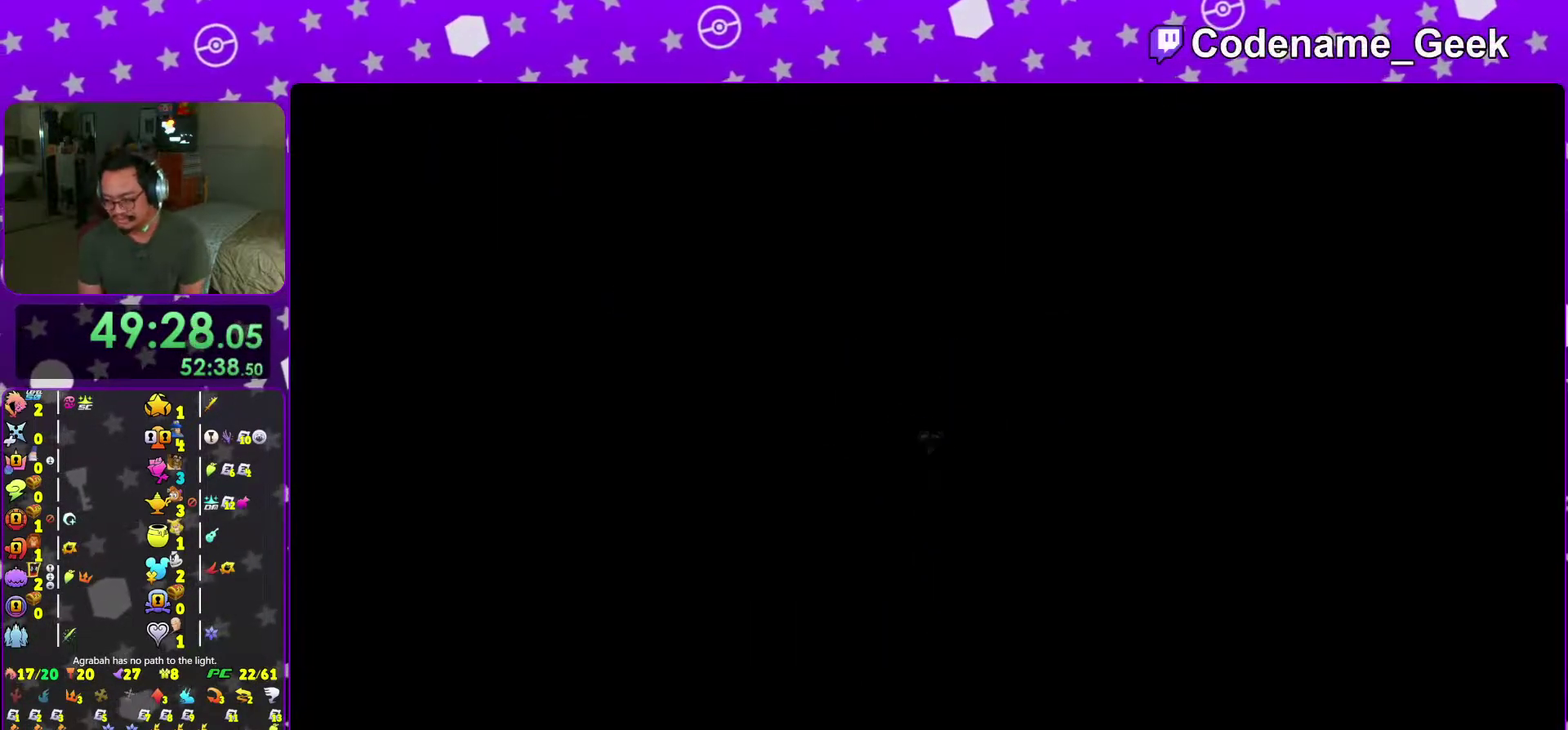
{"dt_ms": 401, "buttons": [], "left_stick": "center", "right_stick": "center", "events": [[67, "B", "down"], [150, "B", "up"], [250, "B", "down"], [334, "B", "up"]]}
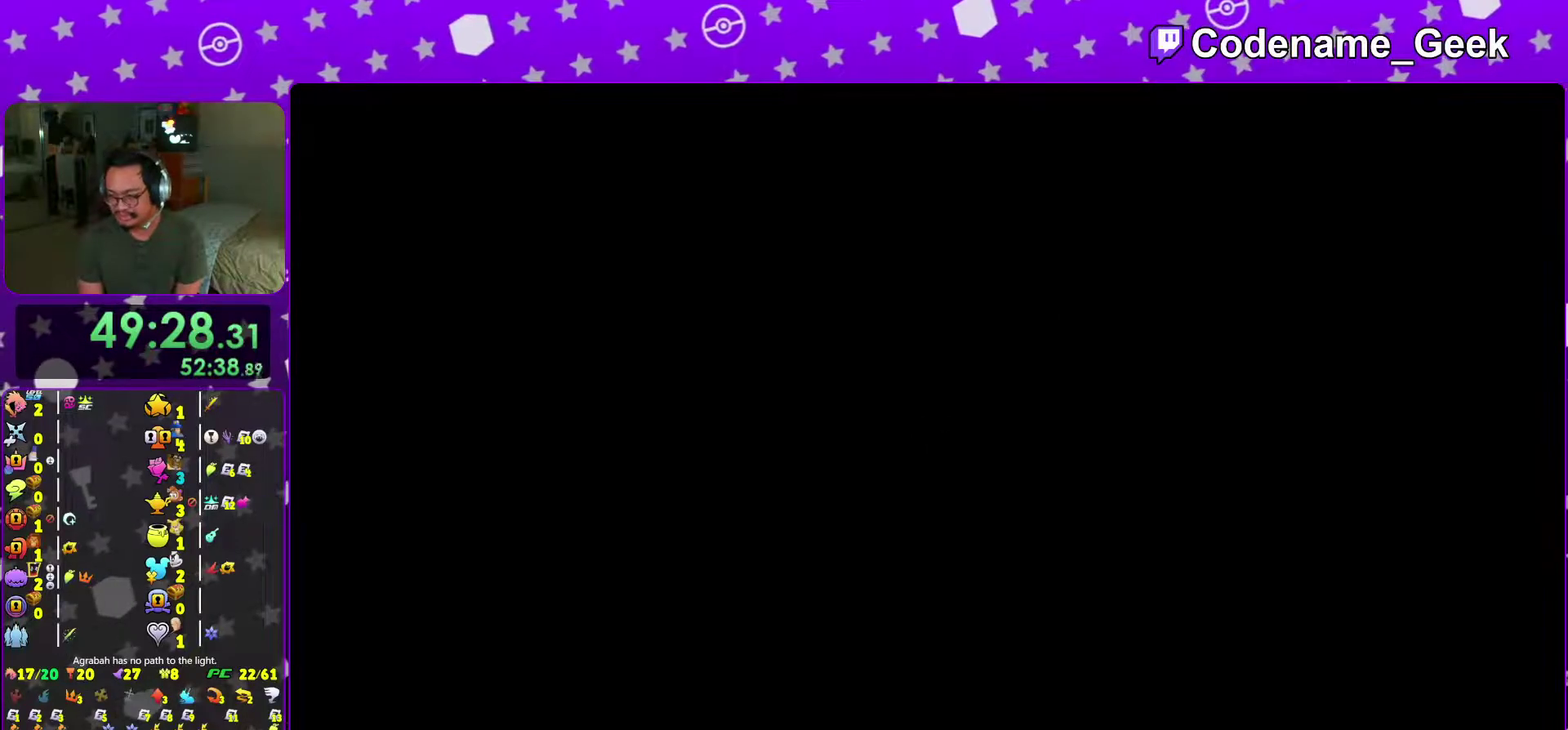
{"dt_ms": 600, "buttons": ["B"], "left_stick": "center", "right_stick": "center", "events": [[33, "B", "down"], [133, "B", "up"], [216, "B", "down"], [300, "B", "up"], [367, "B", "down"], [467, "B", "up"], [550, "B", "down"]]}
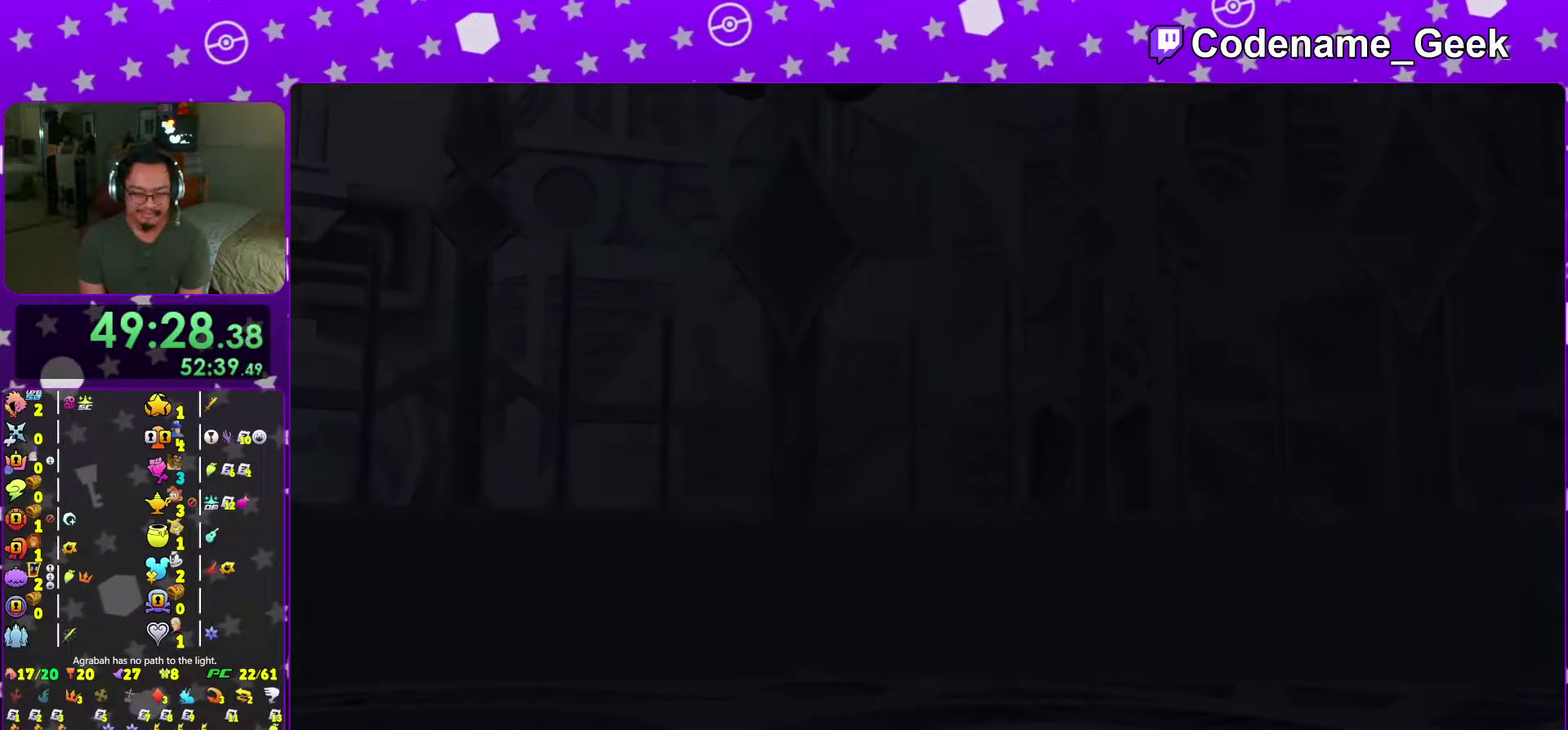
{"dt_ms": 601, "buttons": [], "left_stick": "center", "right_stick": "center", "events": [[34, "B", "up"], [134, "B", "down"], [200, "B", "up"], [284, "B", "down"], [384, "B", "up"], [484, "B", "down"], [534, "B", "up"]]}
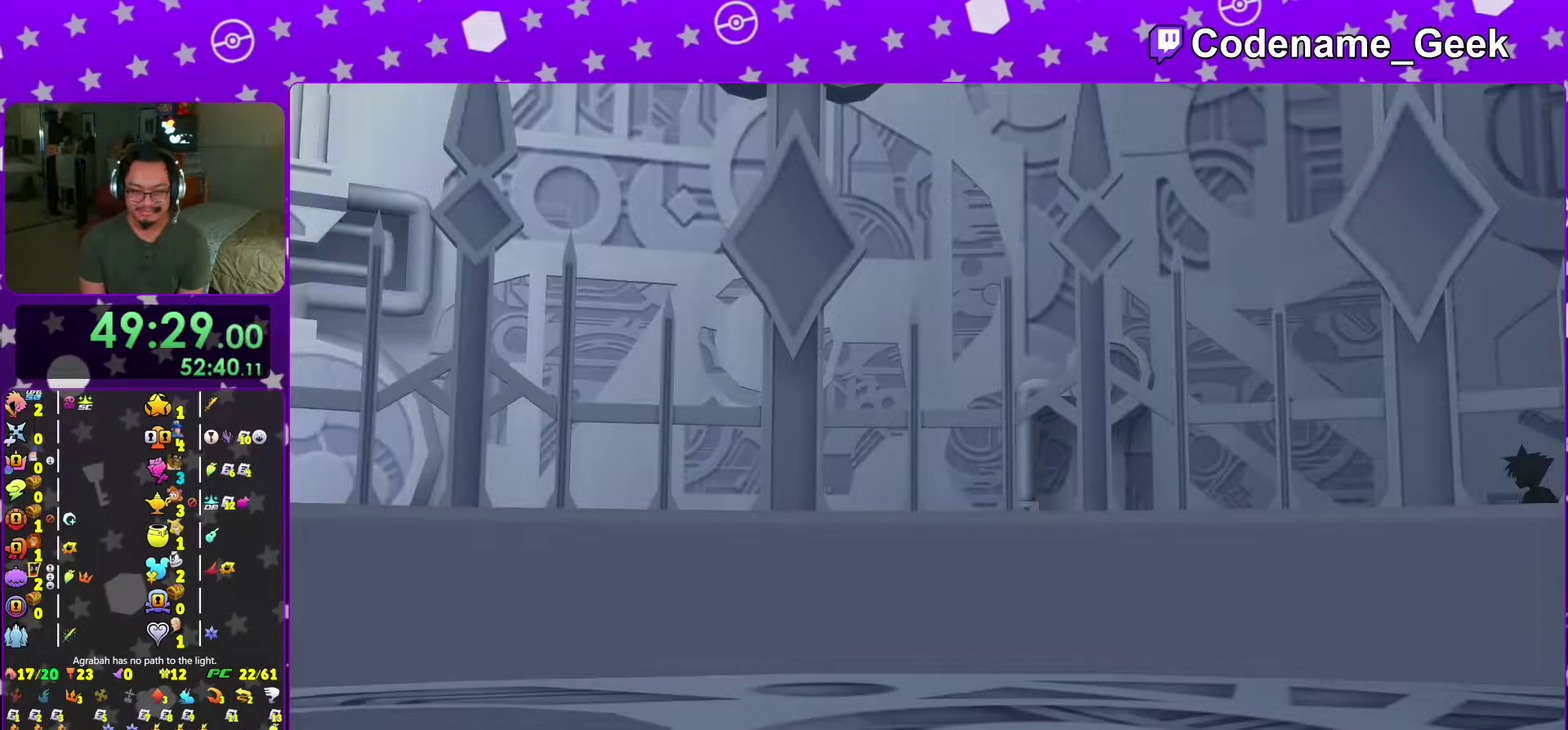
{"dt_ms": 400, "buttons": [], "left_stick": "center", "right_stick": "center", "events": [[267, "A", "down"], [367, "A", "up"]]}
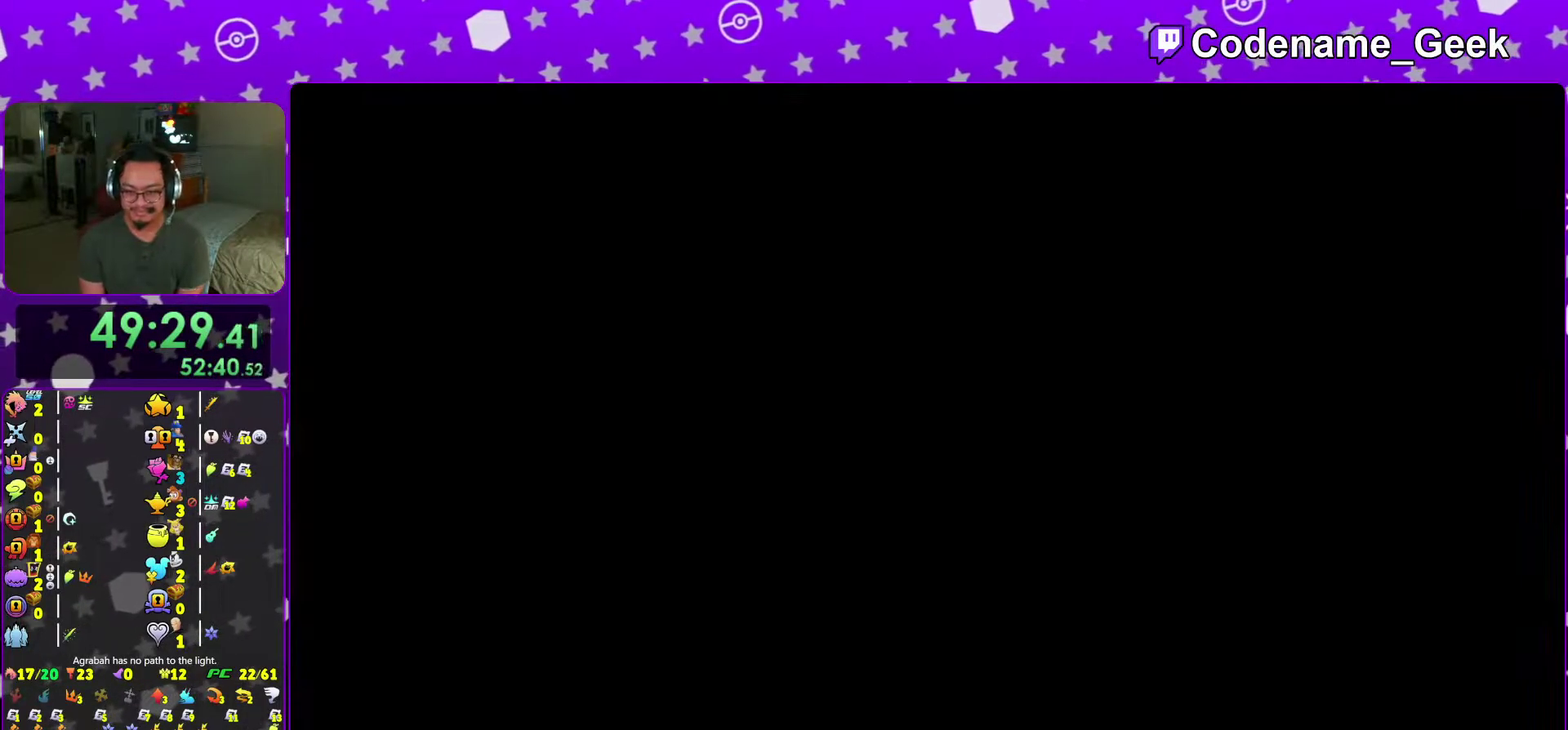
{"dt_ms": 601, "buttons": [], "left_stick": "center", "right_stick": "center", "events": [[34, "A", "down"], [34, "B", "down"], [134, "A", "up"], [184, "A", "down"], [250, "B", "up"], [367, "A", "up"]]}
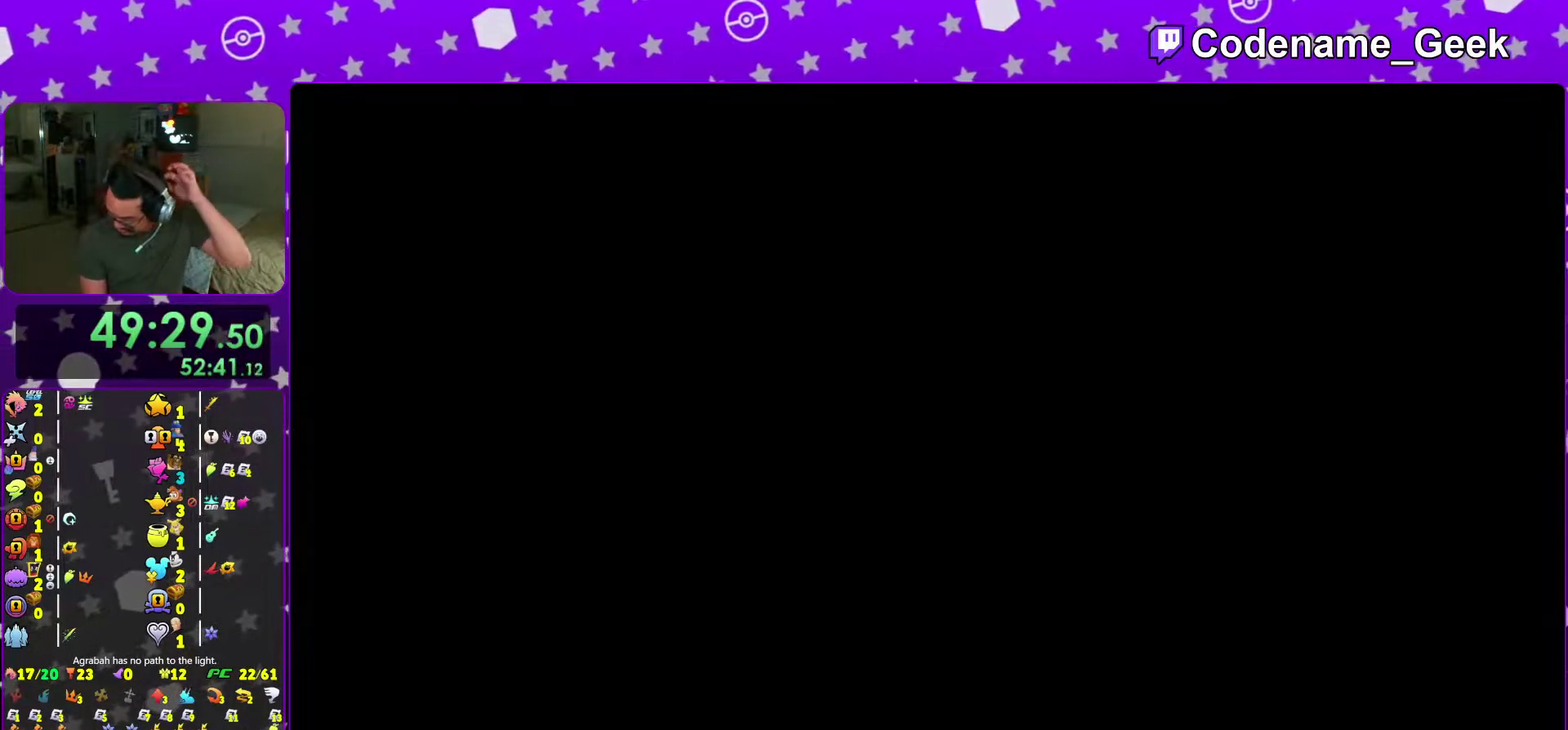
{"dt_ms": 400, "buttons": [], "left_stick": "center", "right_stick": "center", "events": []}
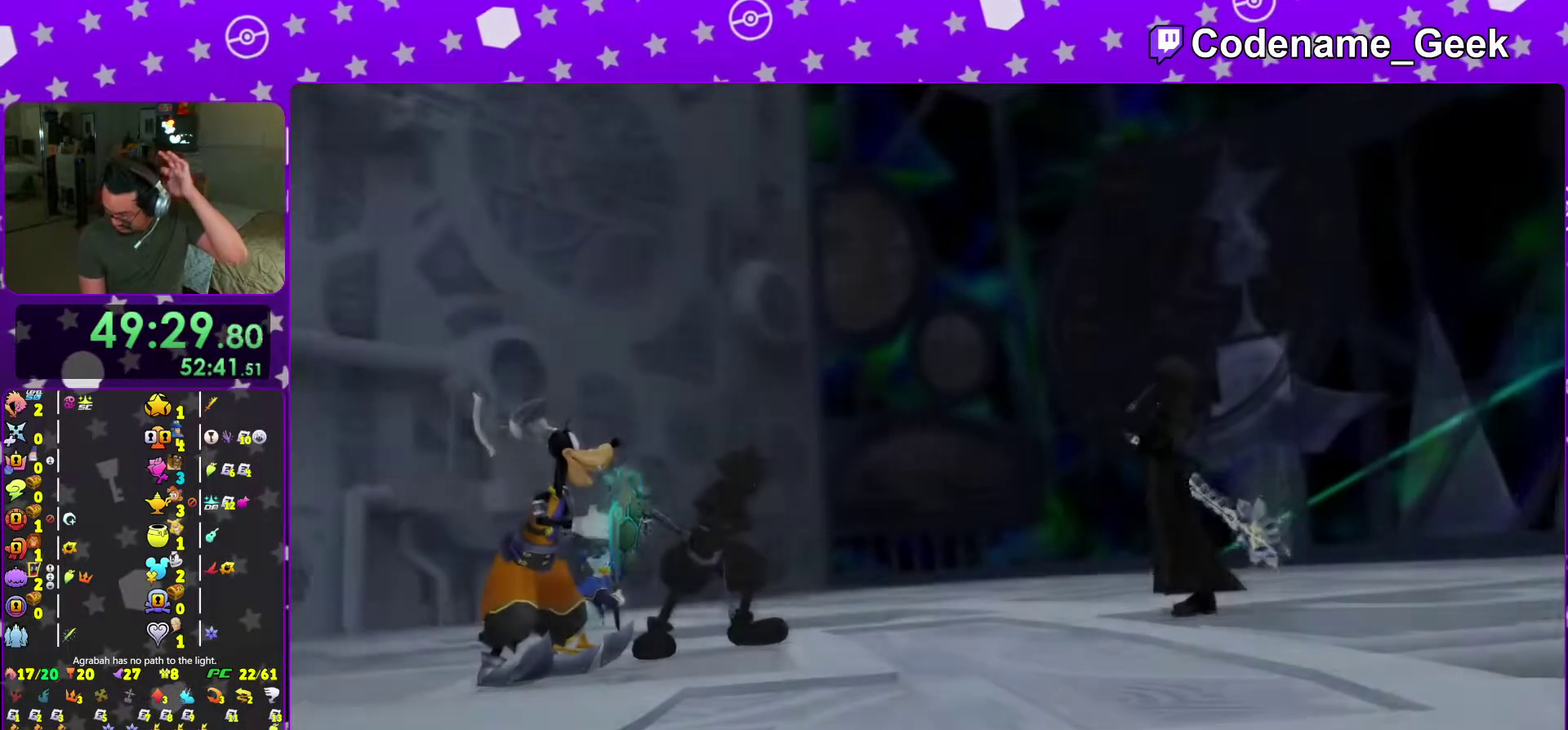
{"dt_ms": 601, "buttons": [], "left_stick": "center", "right_stick": "center", "events": [[134, "right_stick", "down-right"], [417, "right_stick", "center"]]}
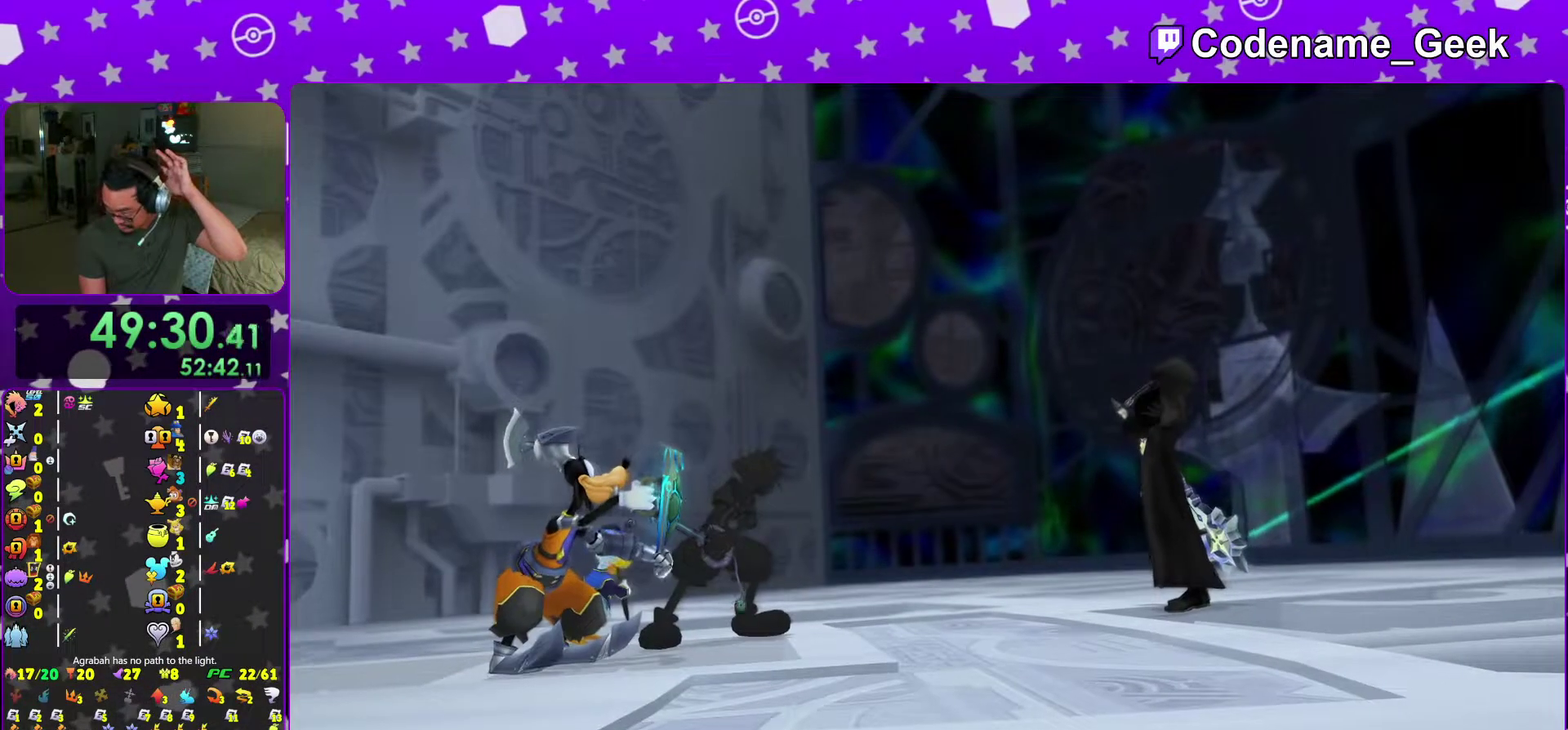
{"dt_ms": 400, "buttons": [], "left_stick": "center", "right_stick": "center", "events": [[50, "A", "down"], [217, "A", "up"]]}
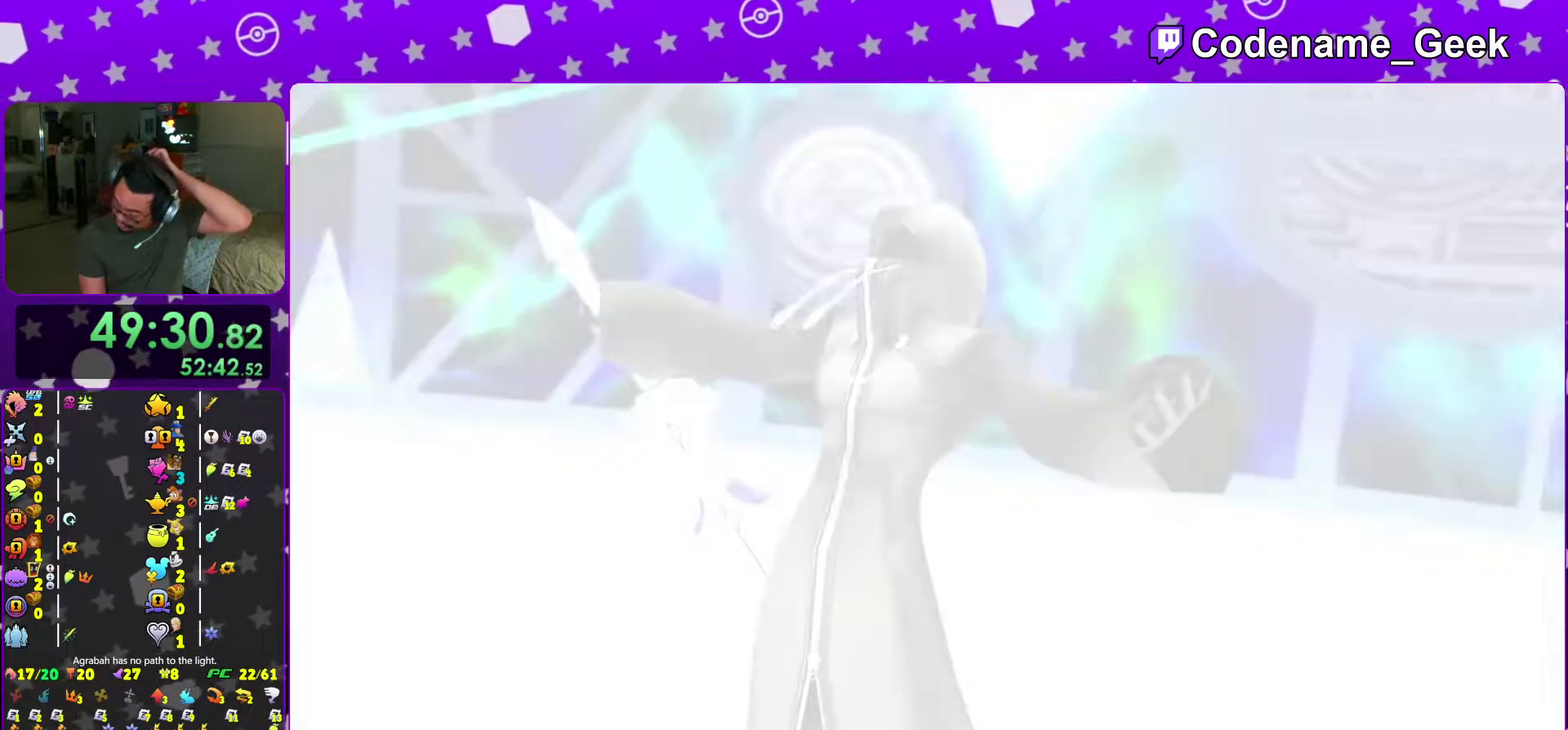
{"dt_ms": 501, "buttons": [], "left_stick": "center", "right_stick": "center", "events": []}
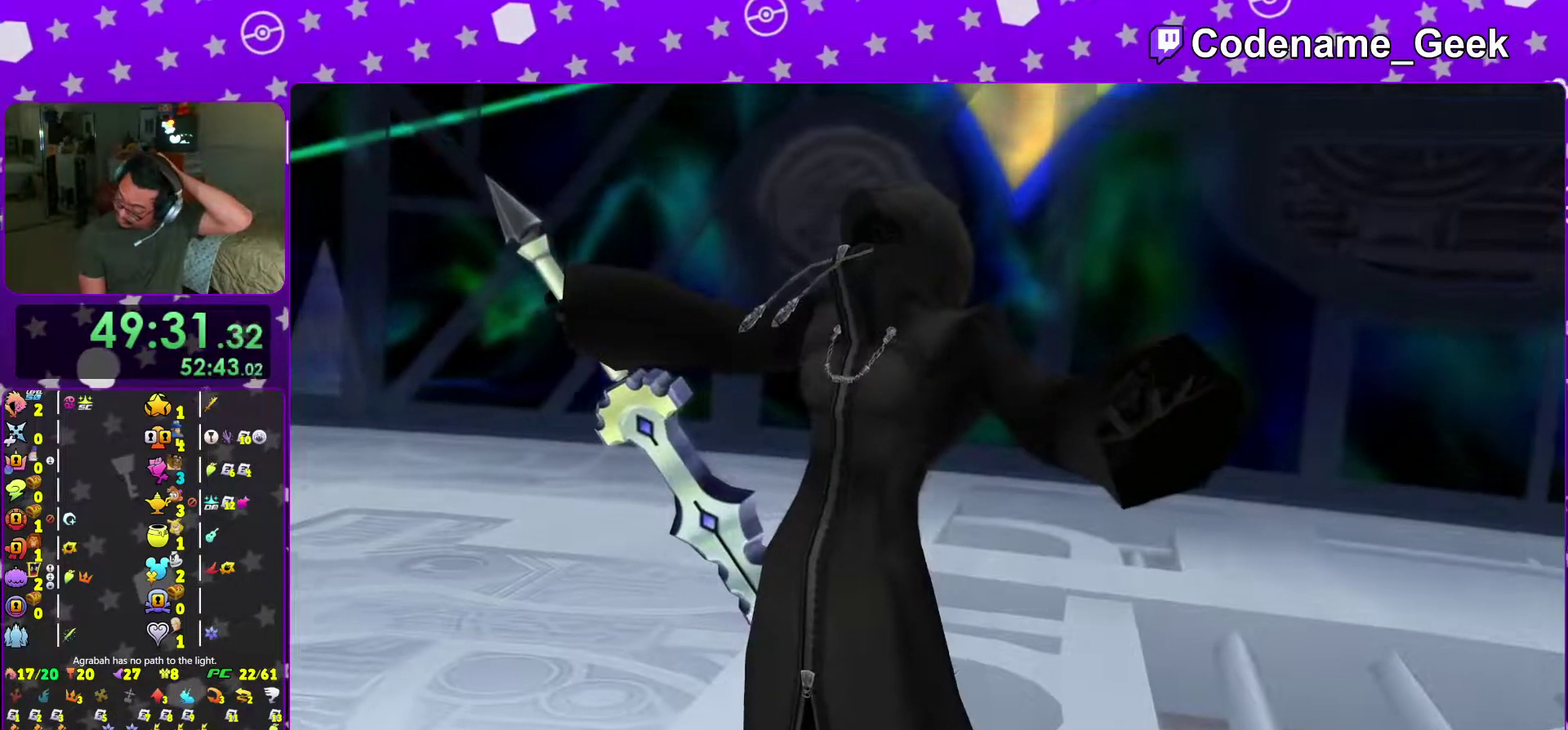
{"dt_ms": 500, "buttons": ["A"], "left_stick": "center", "right_stick": "center", "events": [[183, "left_stick", "down-right"], [333, "left_stick", "center"], [500, "A", "down"]]}
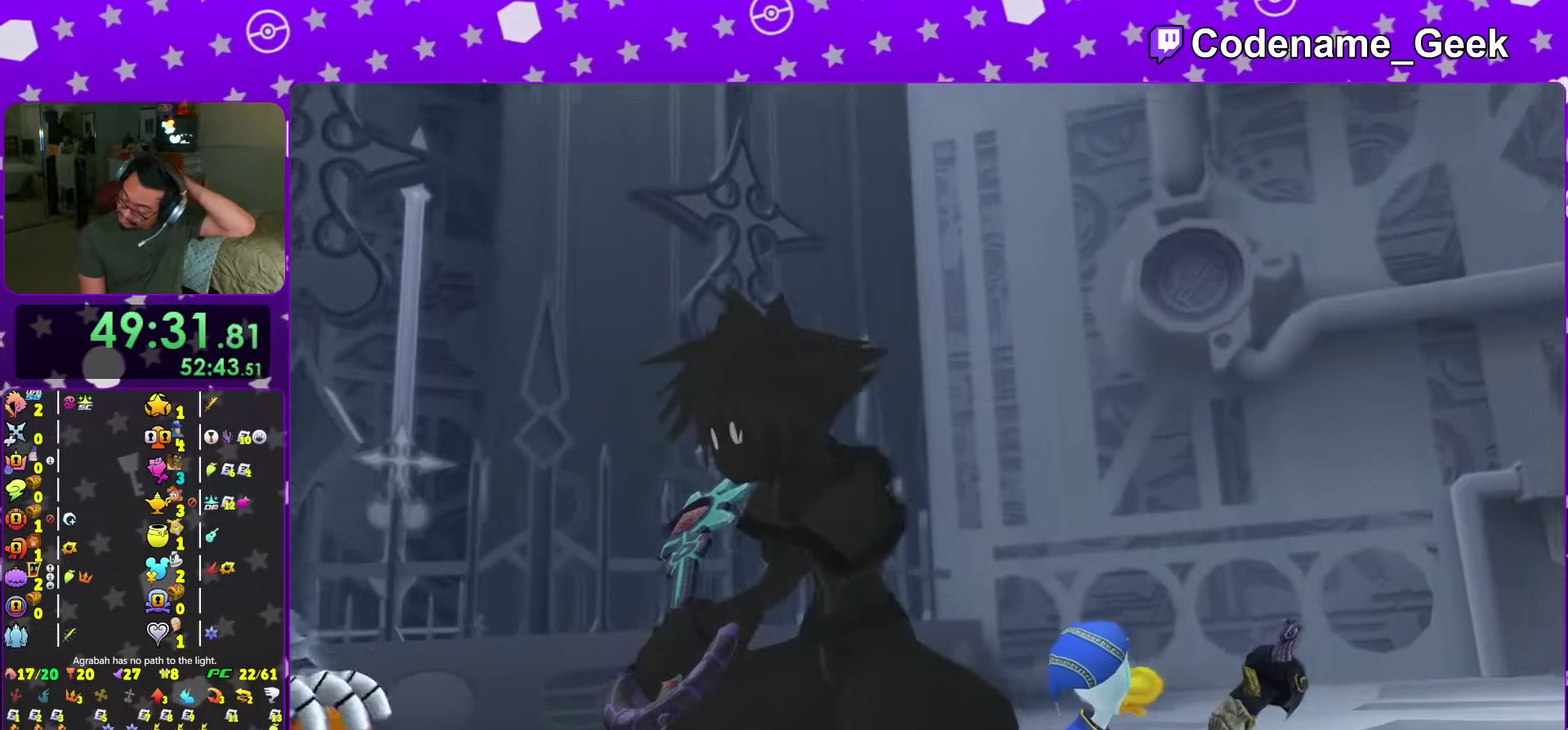
{"dt_ms": 501, "buttons": ["A", "B"], "left_stick": "center", "right_stick": "center", "events": [[134, "A", "up"], [234, "B", "down"], [250, "L2", "down"], [284, "A", "down"], [317, "L2", "up"]]}